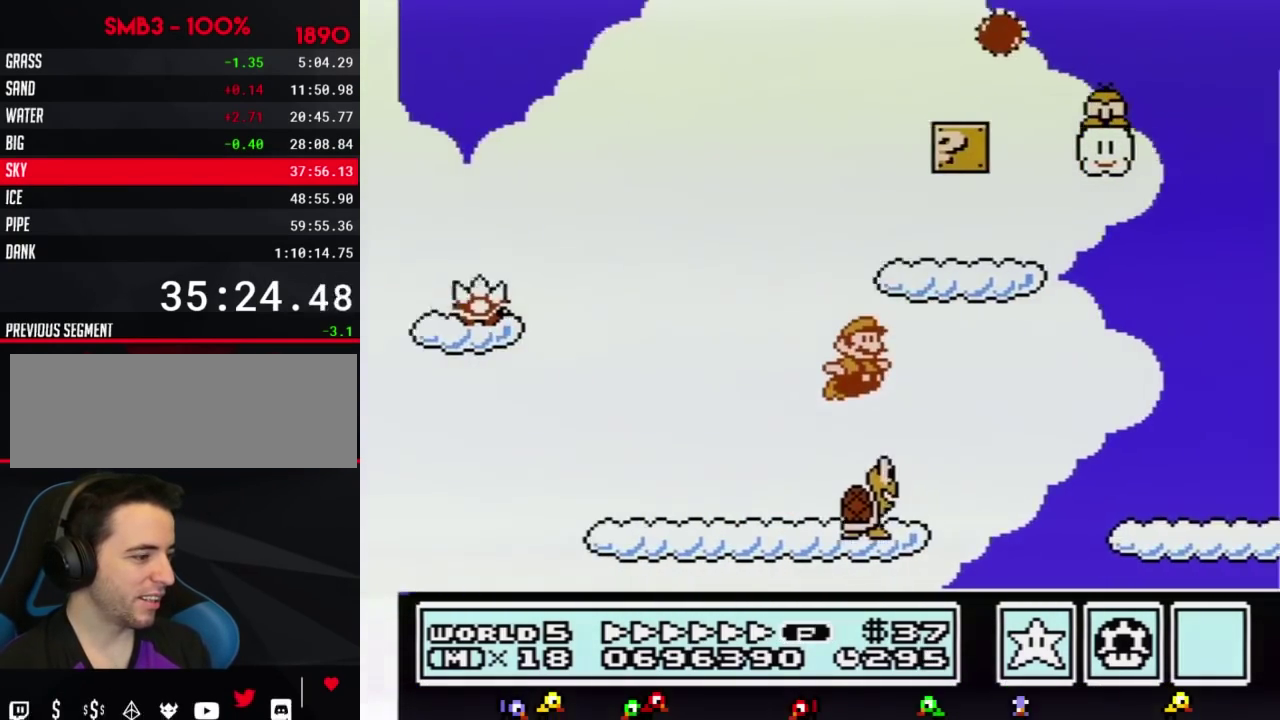
Gameplay with a controller (Nintendo layout); each line is a JSON object with the inputs held at the frame after it. "events" lists button and stick changes between this image and that frame as [ms after this image, input, new state], when the widget could be followed in between. Not read: L3 R3.
{"buttons": ["B", "DPAD_RIGHT"]}
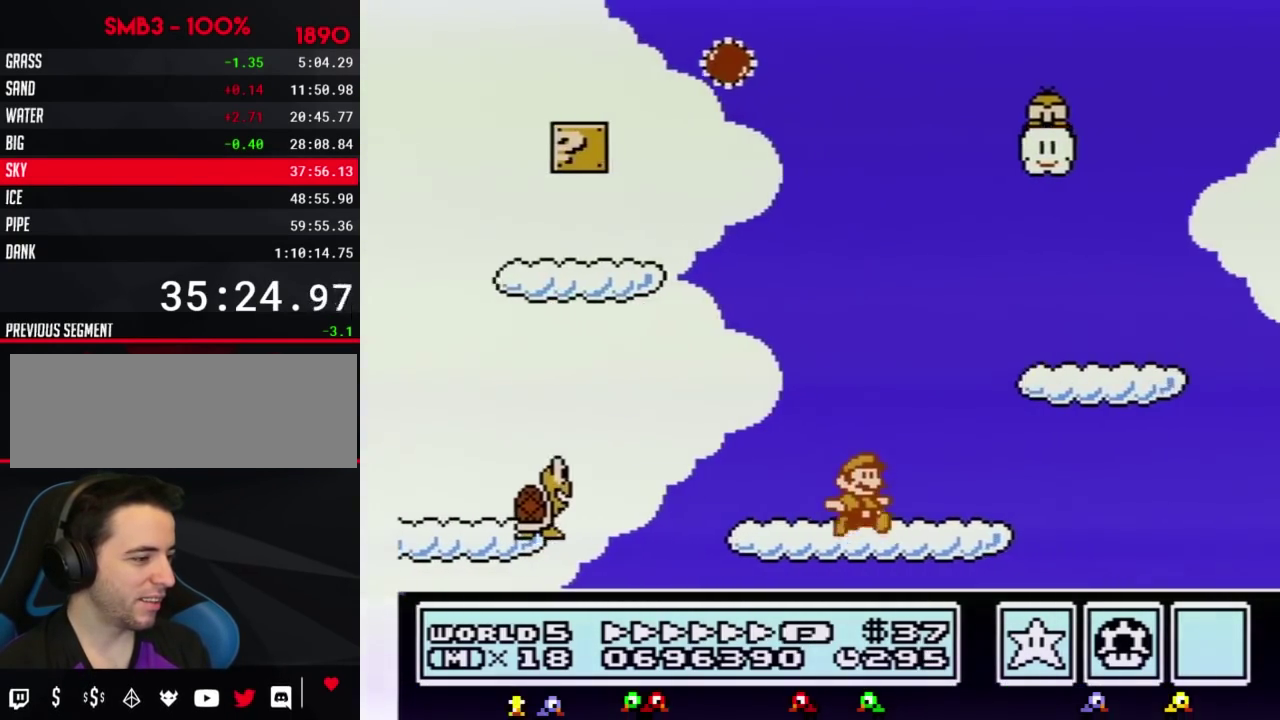
{"buttons": ["A", "B", "DPAD_RIGHT"]}
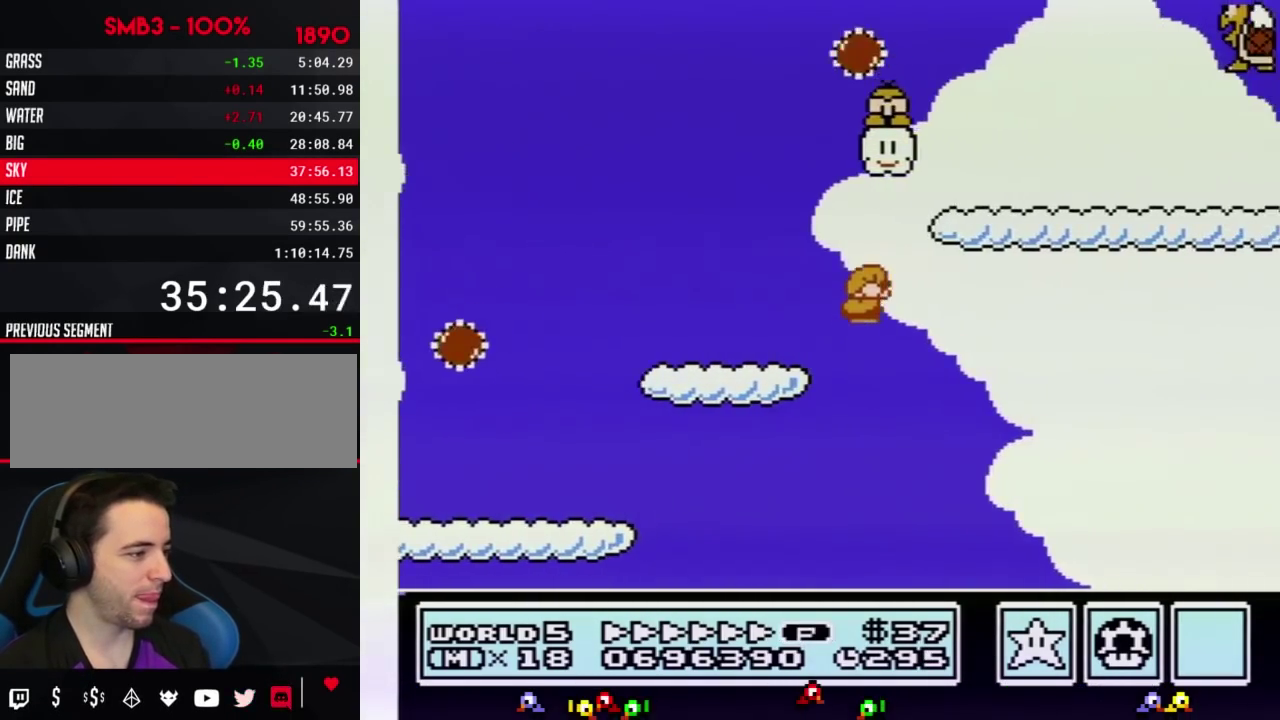
{"buttons": ["B", "DPAD_RIGHT"]}
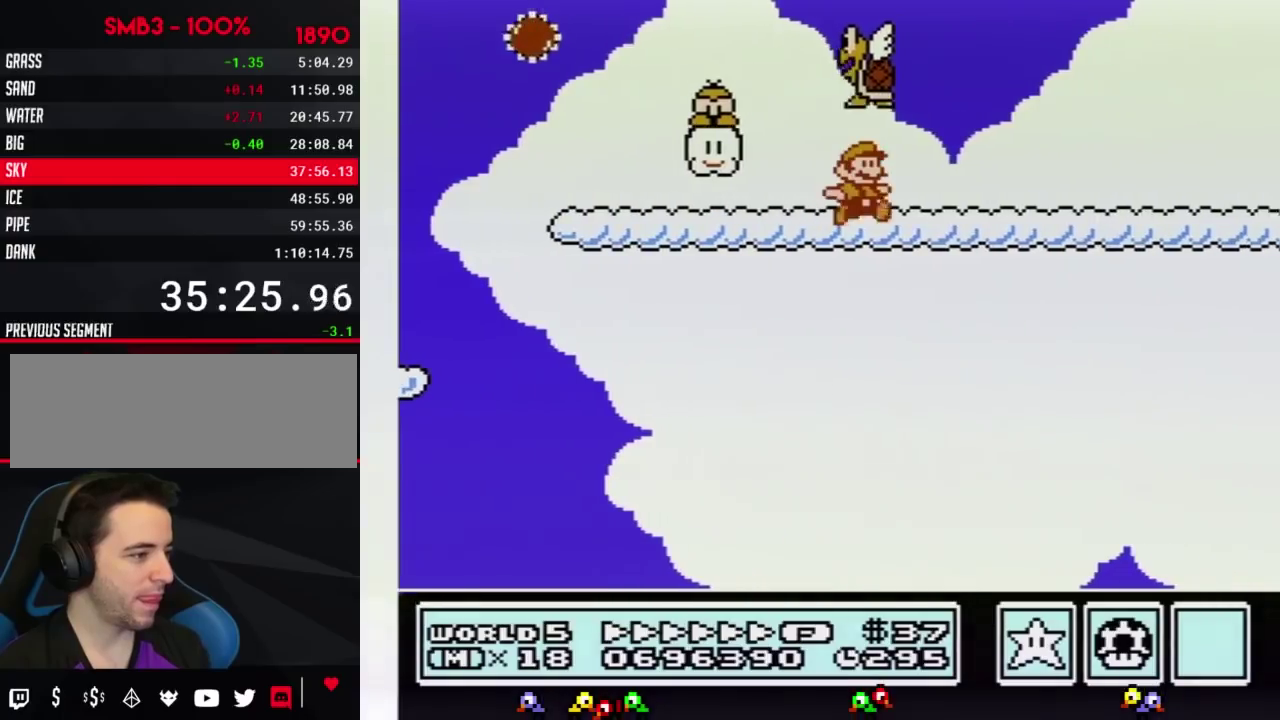
{"buttons": ["B", "DPAD_RIGHT"], "events": []}
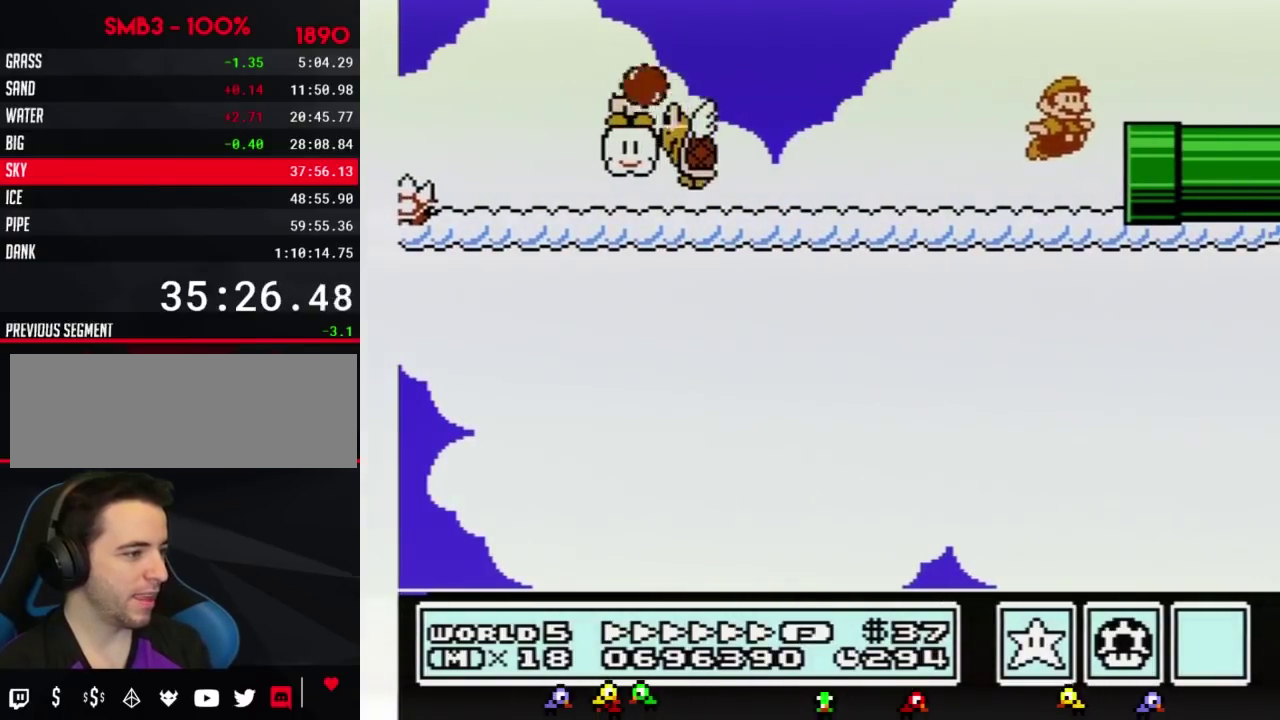
{"buttons": ["DPAD_RIGHT"], "events": [[333, "B", "up"]]}
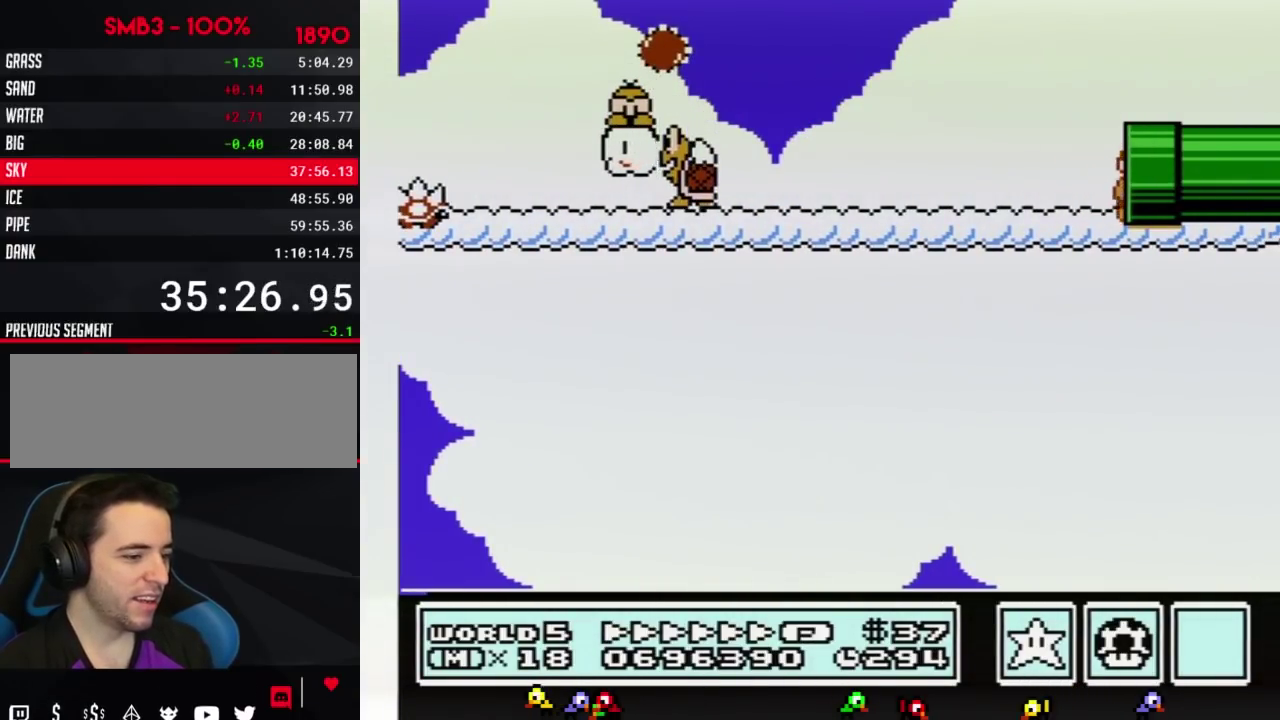
{"buttons": ["B", "DPAD_RIGHT"], "events": [[17, "B", "down"], [17, "DPAD_RIGHT", "up"], [417, "DPAD_RIGHT", "down"]]}
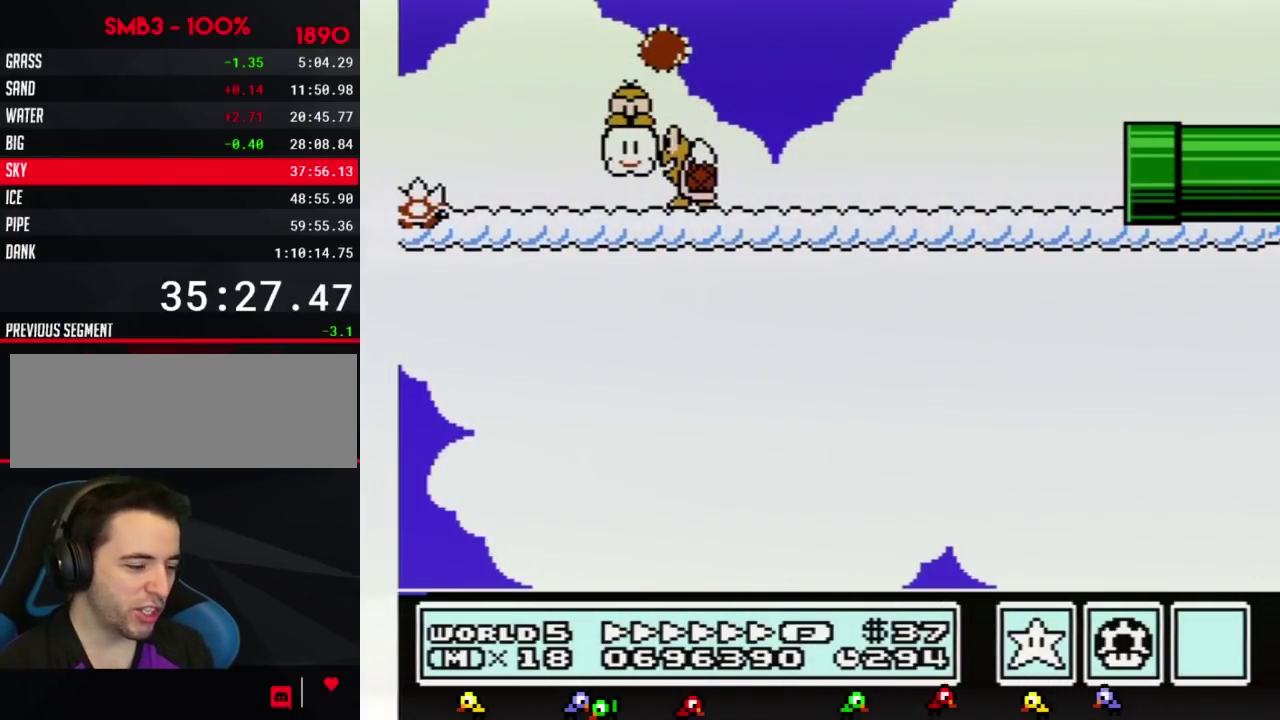
{"buttons": ["B", "DPAD_RIGHT"], "events": []}
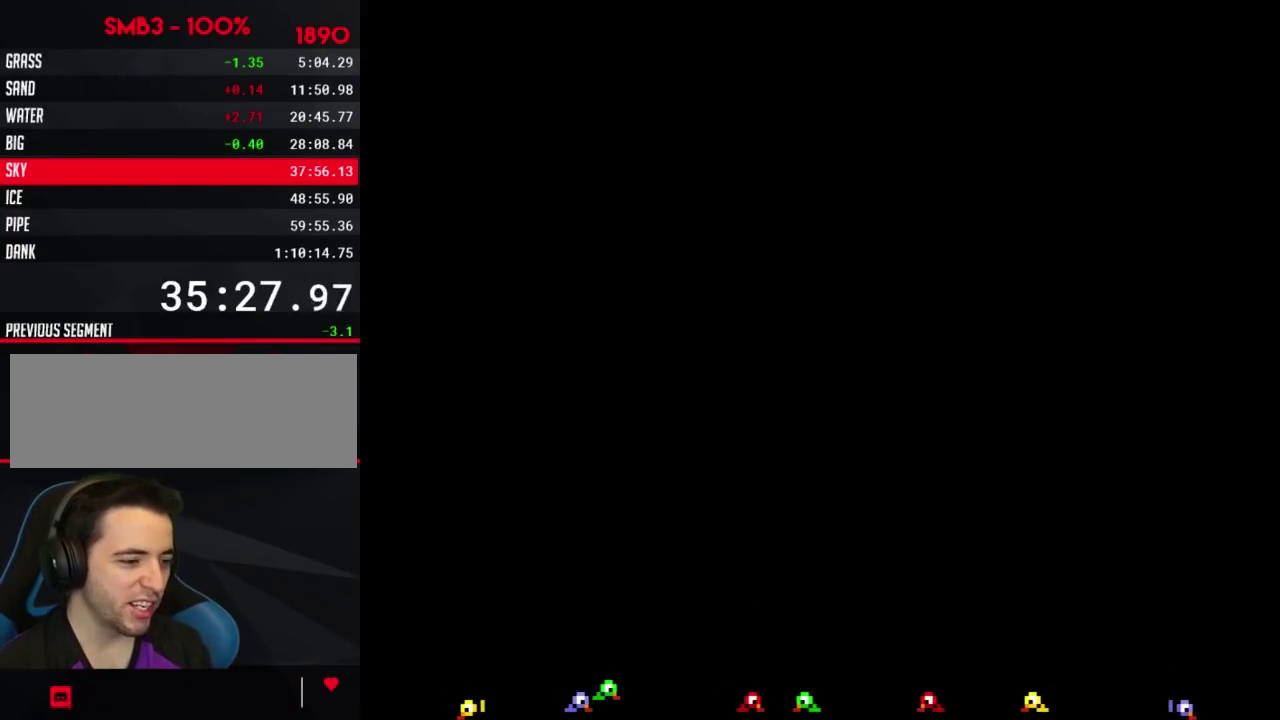
{"buttons": ["B", "DPAD_RIGHT"], "events": []}
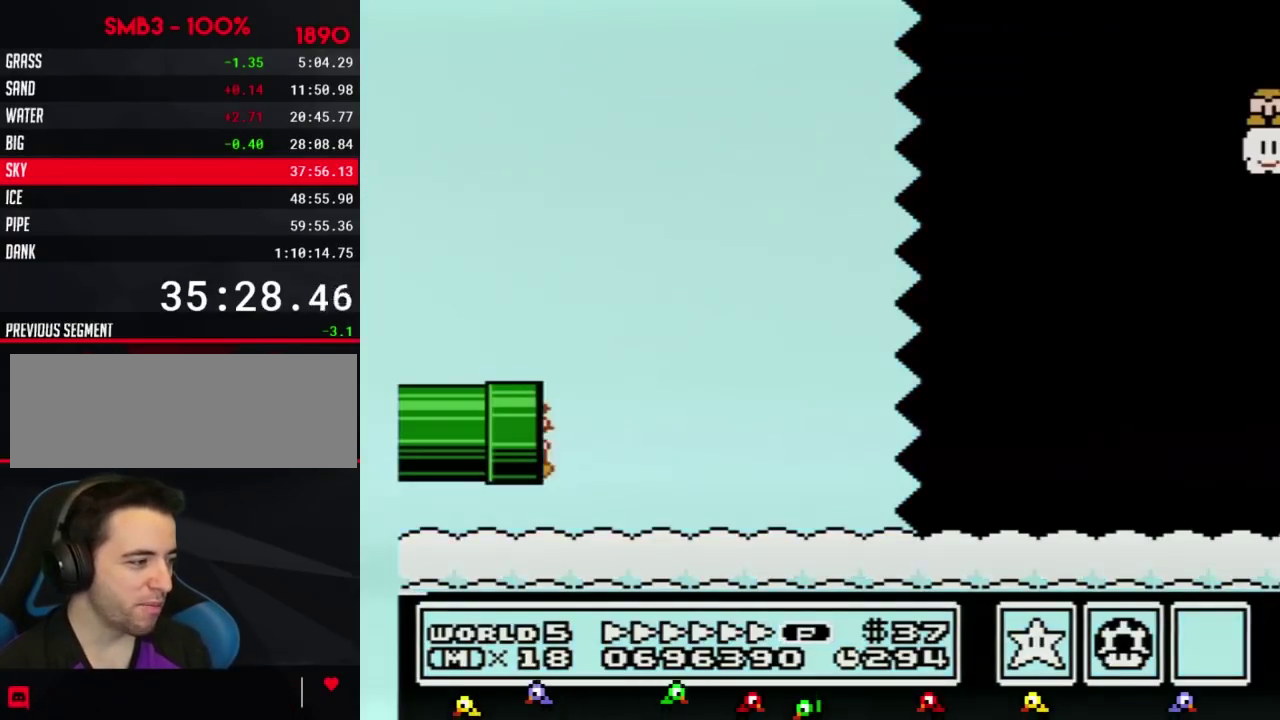
{"buttons": ["B", "DPAD_RIGHT"], "events": []}
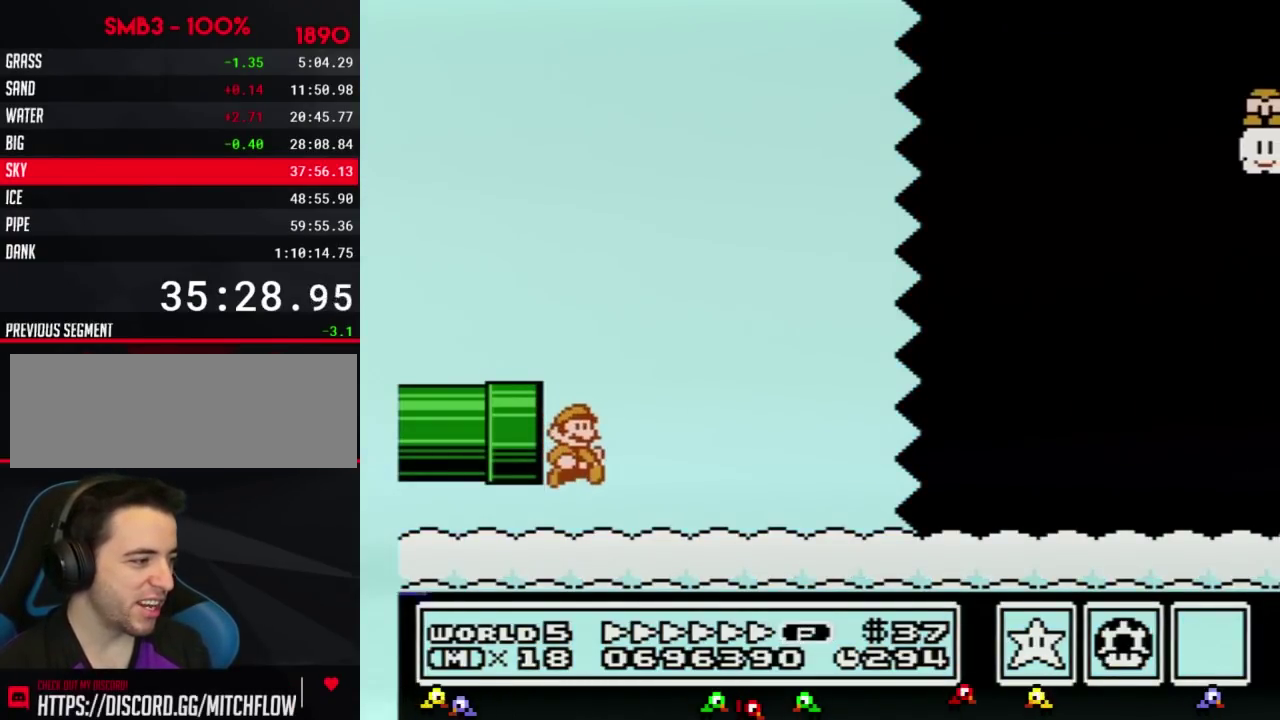
{"buttons": ["B", "DPAD_RIGHT"], "events": []}
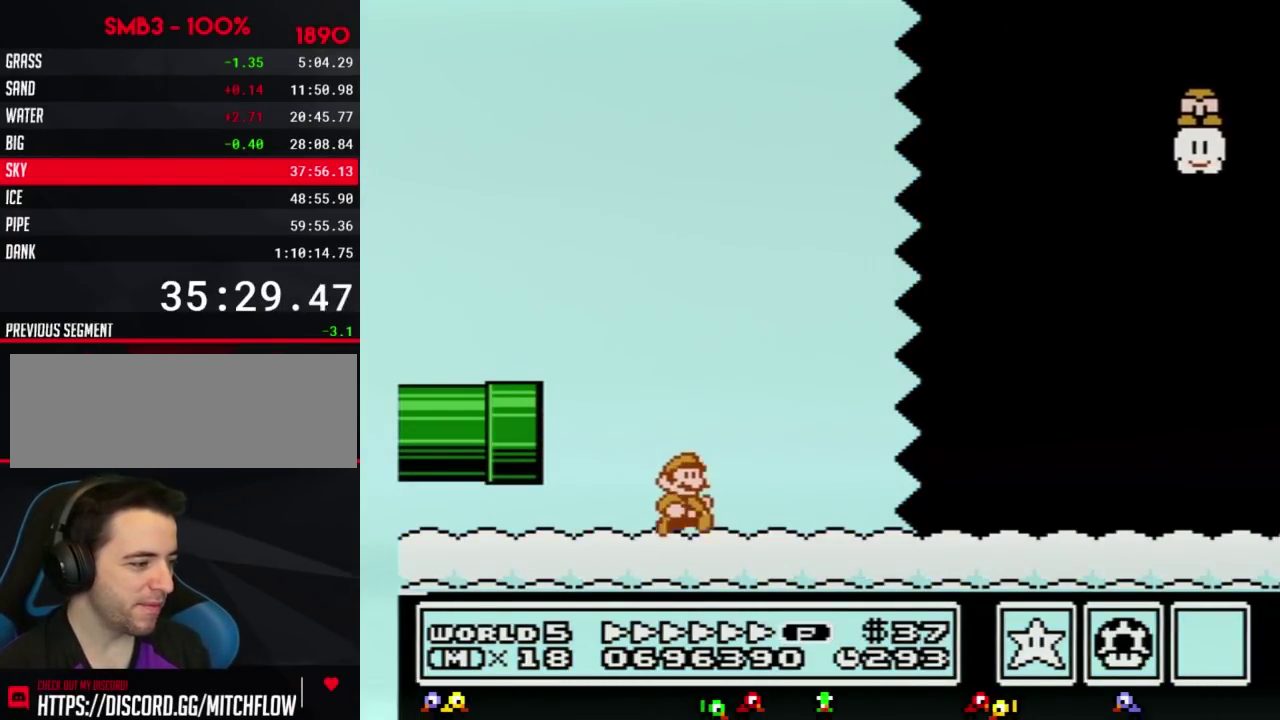
{"buttons": ["B", "DPAD_RIGHT"], "events": []}
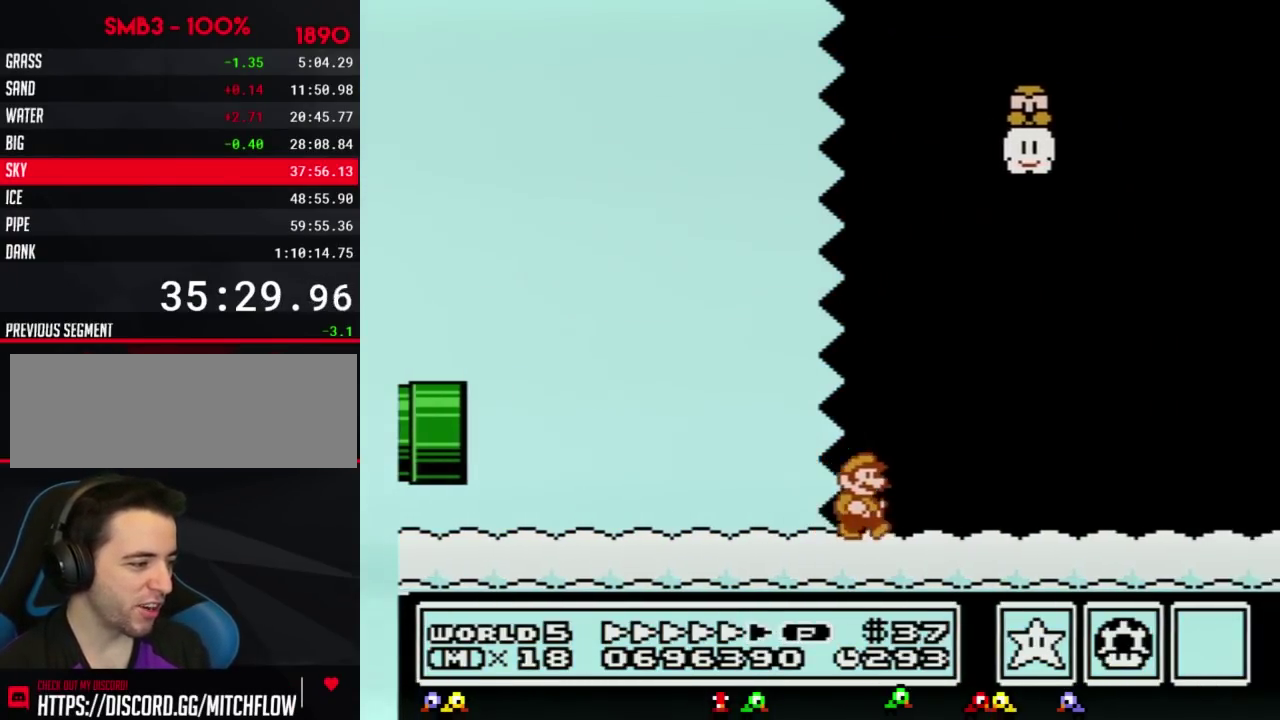
{"buttons": ["B", "DPAD_RIGHT"], "events": []}
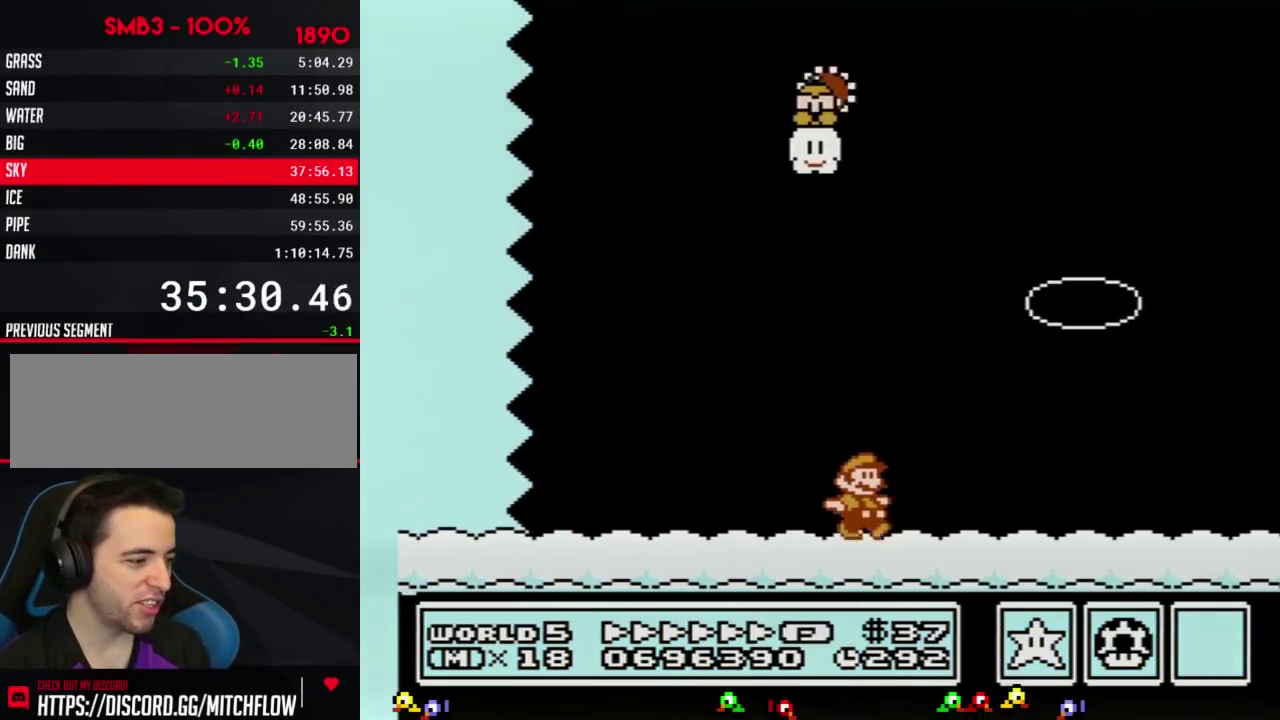
{"buttons": ["A", "B", "DPAD_RIGHT"]}
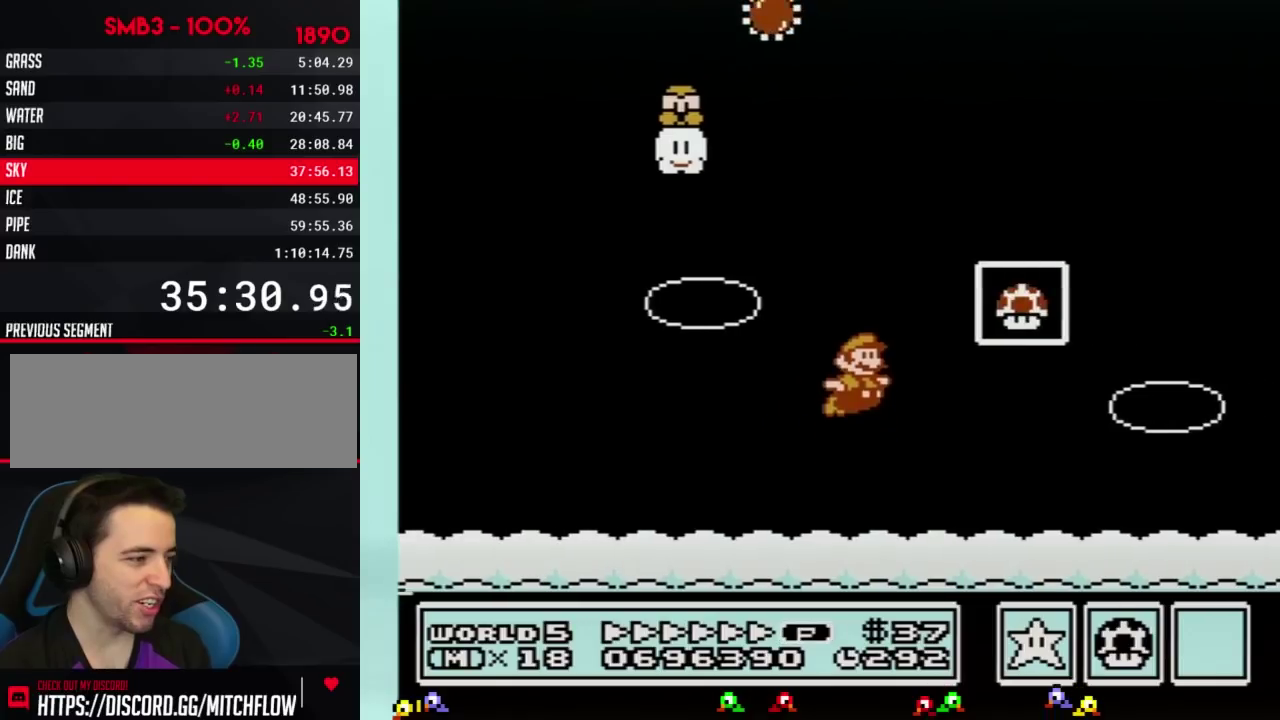
{"buttons": []}